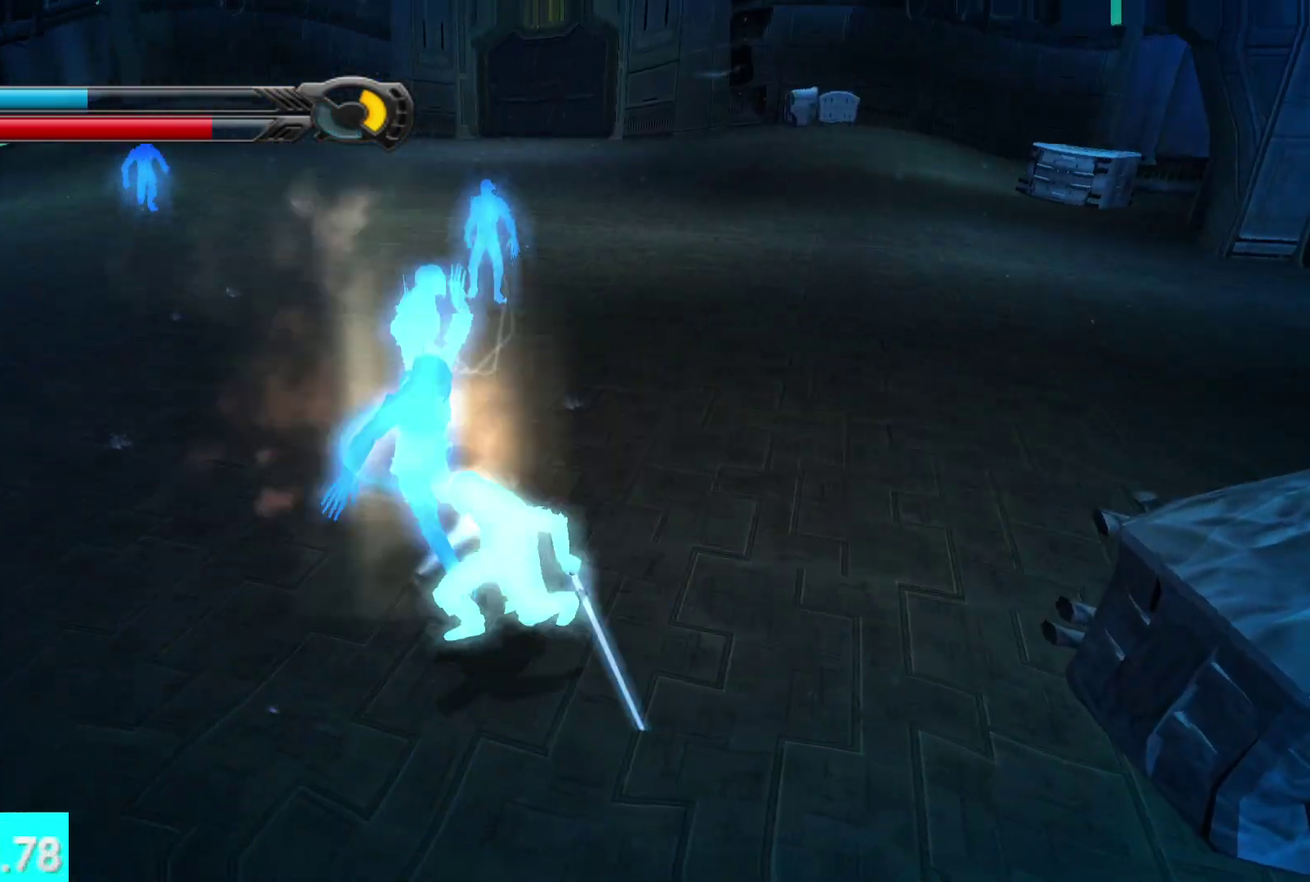
Gameplay with a controller (Xbox layout); each line is a JSON object with the inputs held at the frame after it. "events" lists button and stick changes between this image and that frame as [ms after this image, input, new state], when the widget could be followed in between. Not read: L2 R2.
{"buttons": ["X"], "left_stick": "up", "right_stick": "center", "events": [[33, "X", "down"], [67, "right_stick", "up-left"], [117, "X", "up"], [133, "left_stick", "up"], [133, "right_stick", "center"], [183, "X", "down"], [267, "X", "up"], [283, "left_stick", "up-right"], [333, "X", "down"], [383, "left_stick", "up"], [433, "X", "up"], [483, "X", "down"]]}
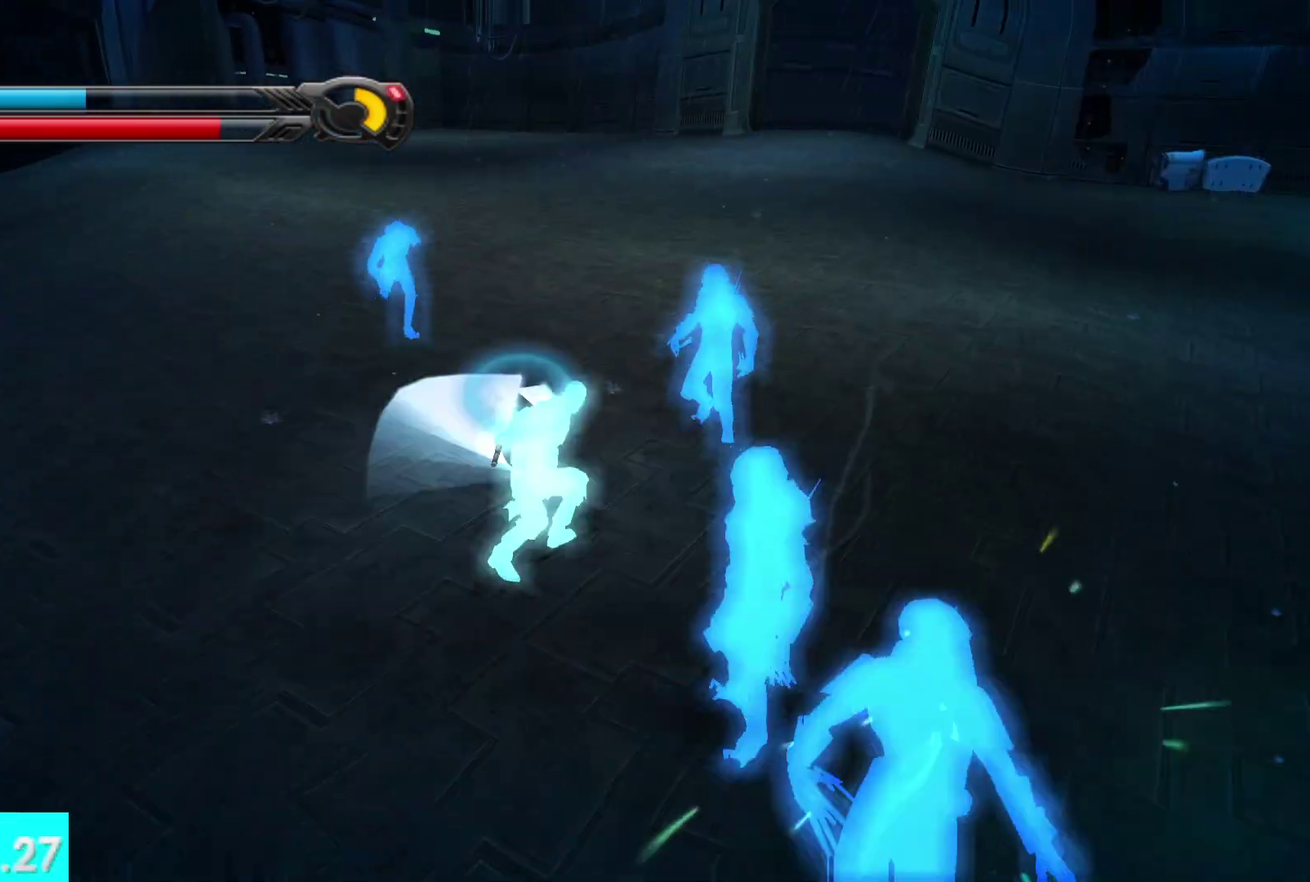
{"buttons": [], "left_stick": "up", "right_stick": "center", "events": [[33, "left_stick", "up-right"], [83, "X", "up"], [133, "right_stick", "right"], [183, "X", "down"], [233, "X", "up"], [283, "left_stick", "up"], [317, "right_stick", "center"], [367, "X", "down"], [467, "X", "up"]]}
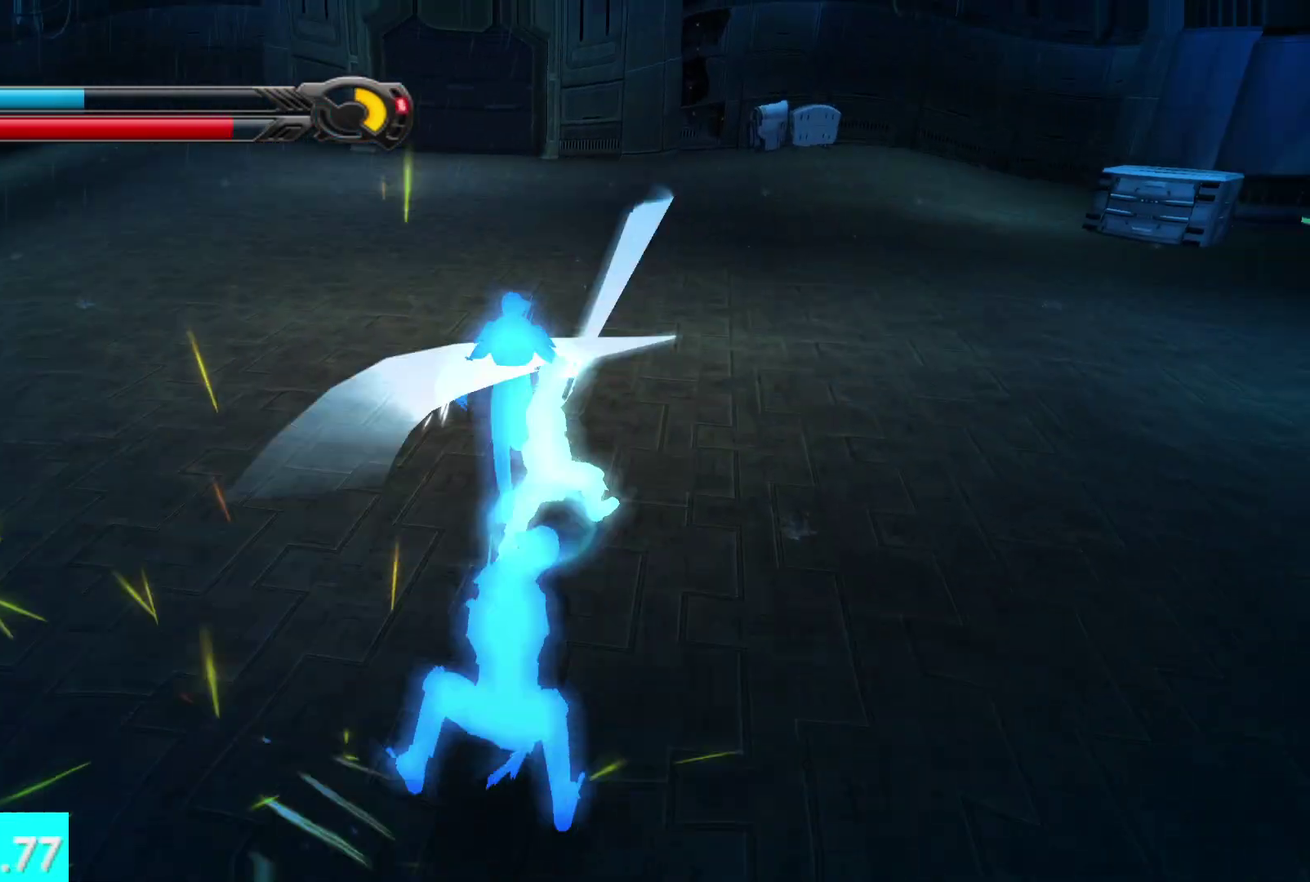
{"buttons": [], "left_stick": "up", "right_stick": "center", "events": [[33, "X", "down"], [133, "X", "up"], [217, "X", "down"], [317, "X", "up"], [383, "X", "down"], [483, "X", "up"]]}
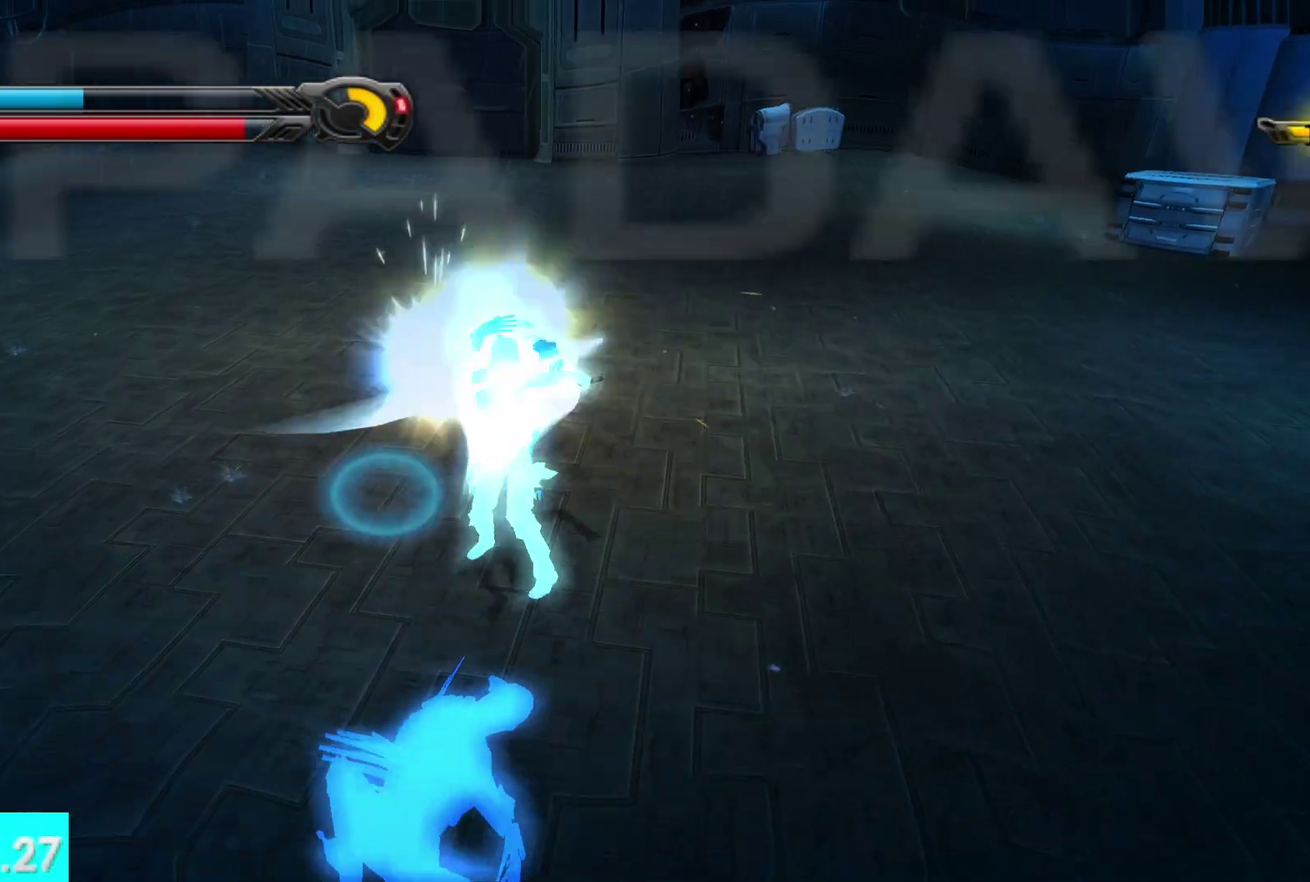
{"buttons": [], "left_stick": "up-left", "right_stick": "left", "events": [[33, "right_stick", "left"], [67, "X", "down"], [83, "left_stick", "up-left"], [183, "X", "up"]]}
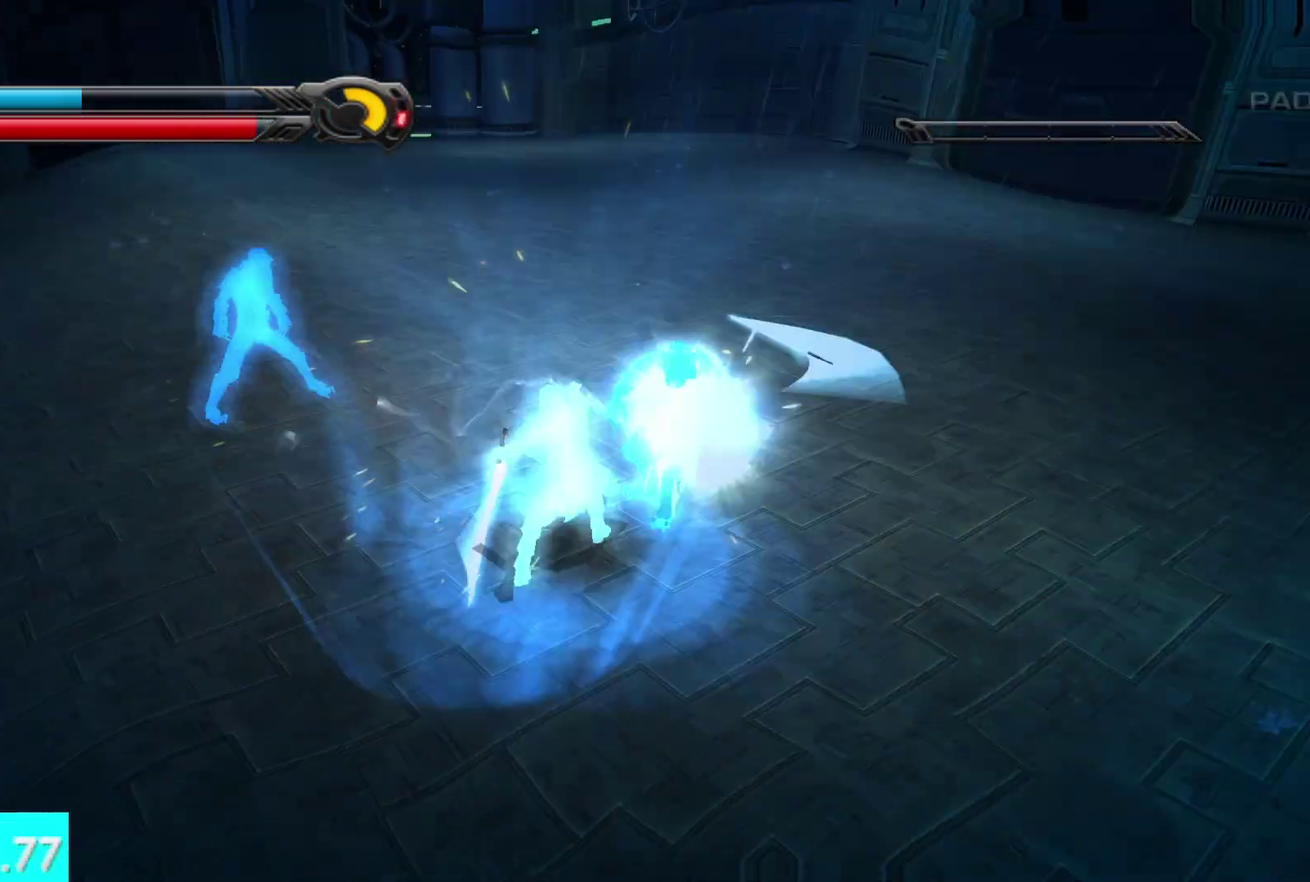
{"buttons": [], "left_stick": "up", "right_stick": "left", "events": [[383, "left_stick", "up"]]}
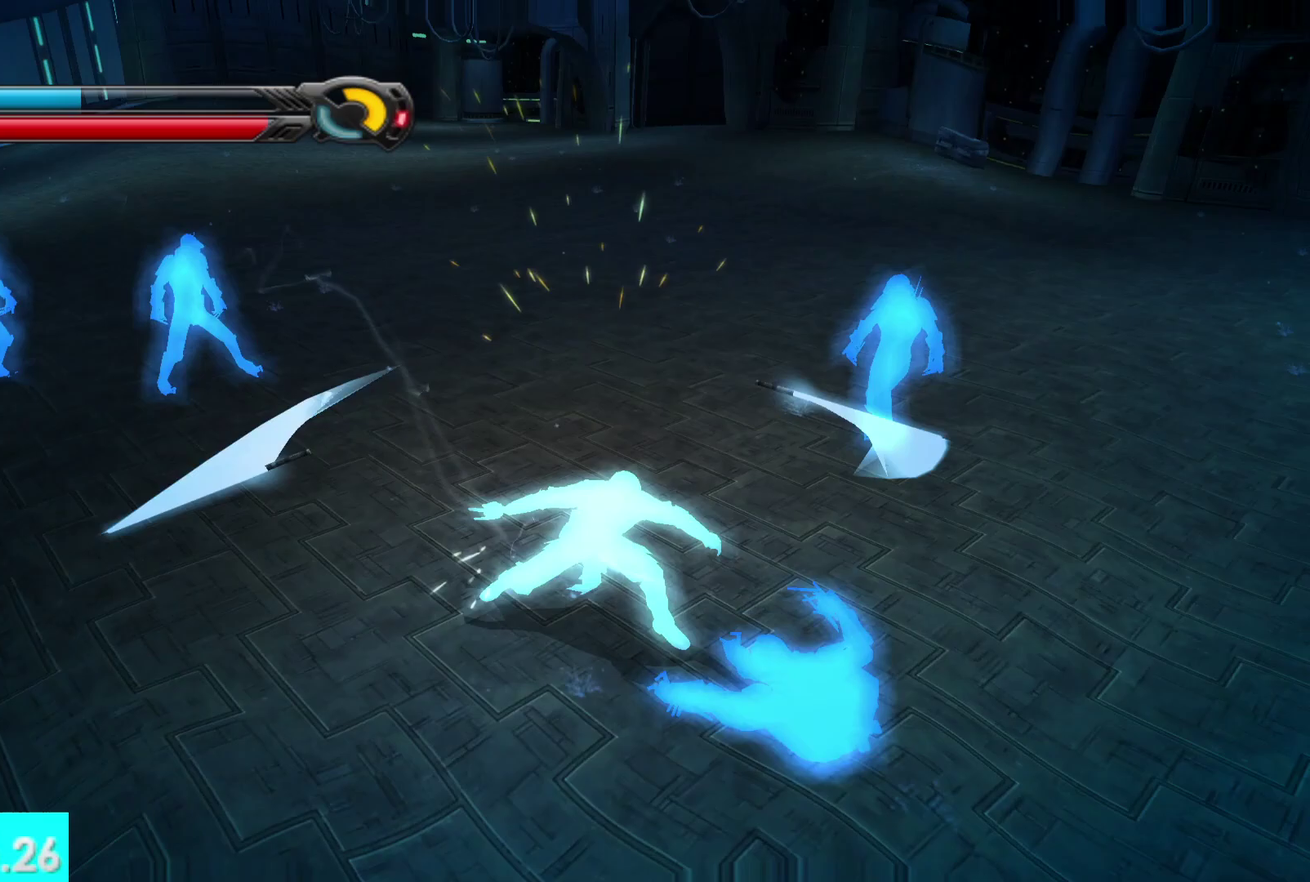
{"buttons": [], "left_stick": "up-left", "right_stick": "center", "events": [[117, "X", "down"], [167, "right_stick", "center"], [217, "left_stick", "up-left"], [233, "X", "up"], [317, "X", "down"], [433, "X", "up"]]}
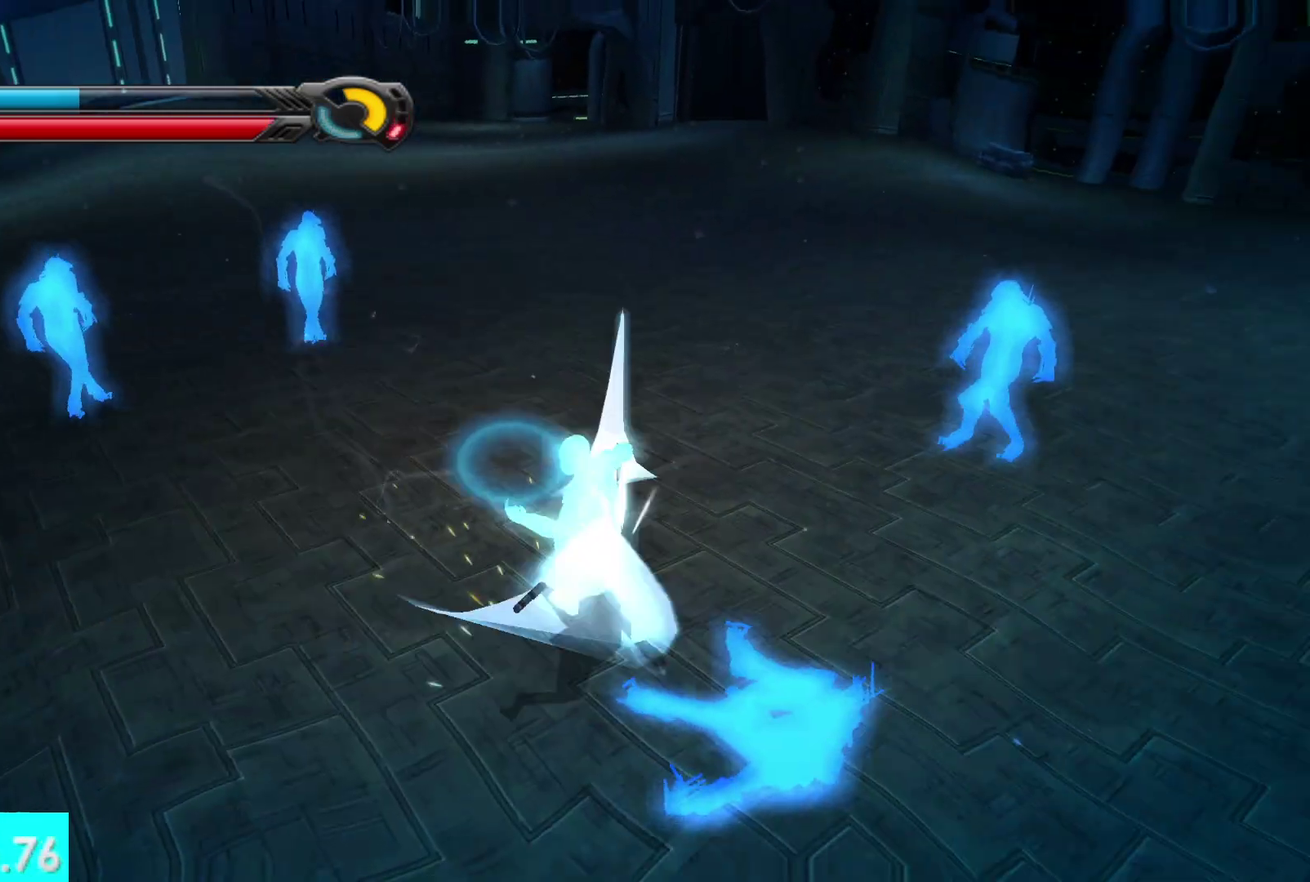
{"buttons": ["X"], "left_stick": "up", "right_stick": "center", "events": [[33, "X", "down"], [33, "right_stick", "left"], [133, "X", "up"], [217, "X", "down"], [333, "X", "up"], [333, "right_stick", "up-left"], [383, "right_stick", "center"], [417, "X", "down"], [450, "left_stick", "up"]]}
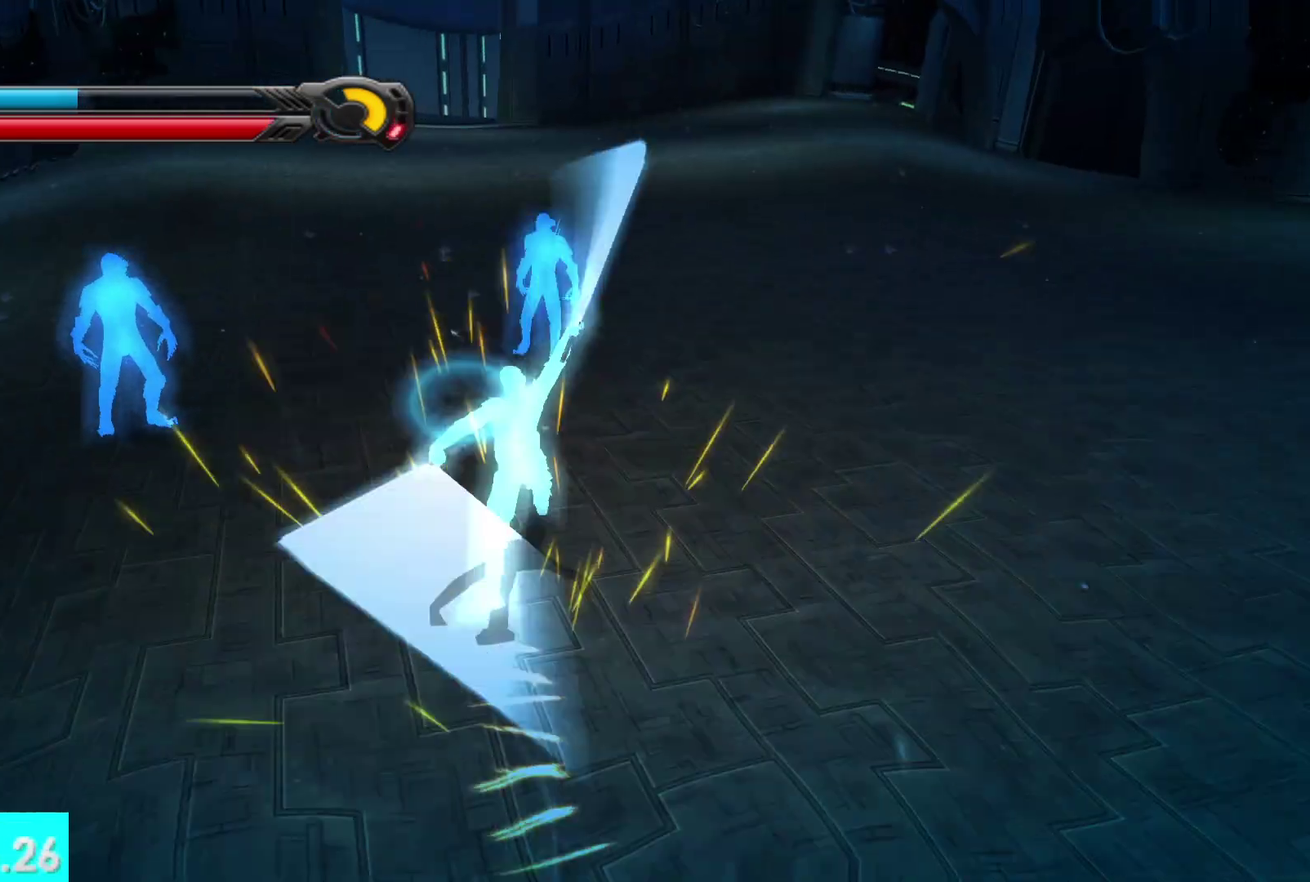
{"buttons": ["X"], "left_stick": "up", "right_stick": "center", "events": [[17, "X", "up"], [83, "X", "down"], [183, "X", "up"], [267, "X", "down"], [317, "left_stick", "up-right"], [367, "X", "up"], [383, "left_stick", "up"], [433, "X", "down"]]}
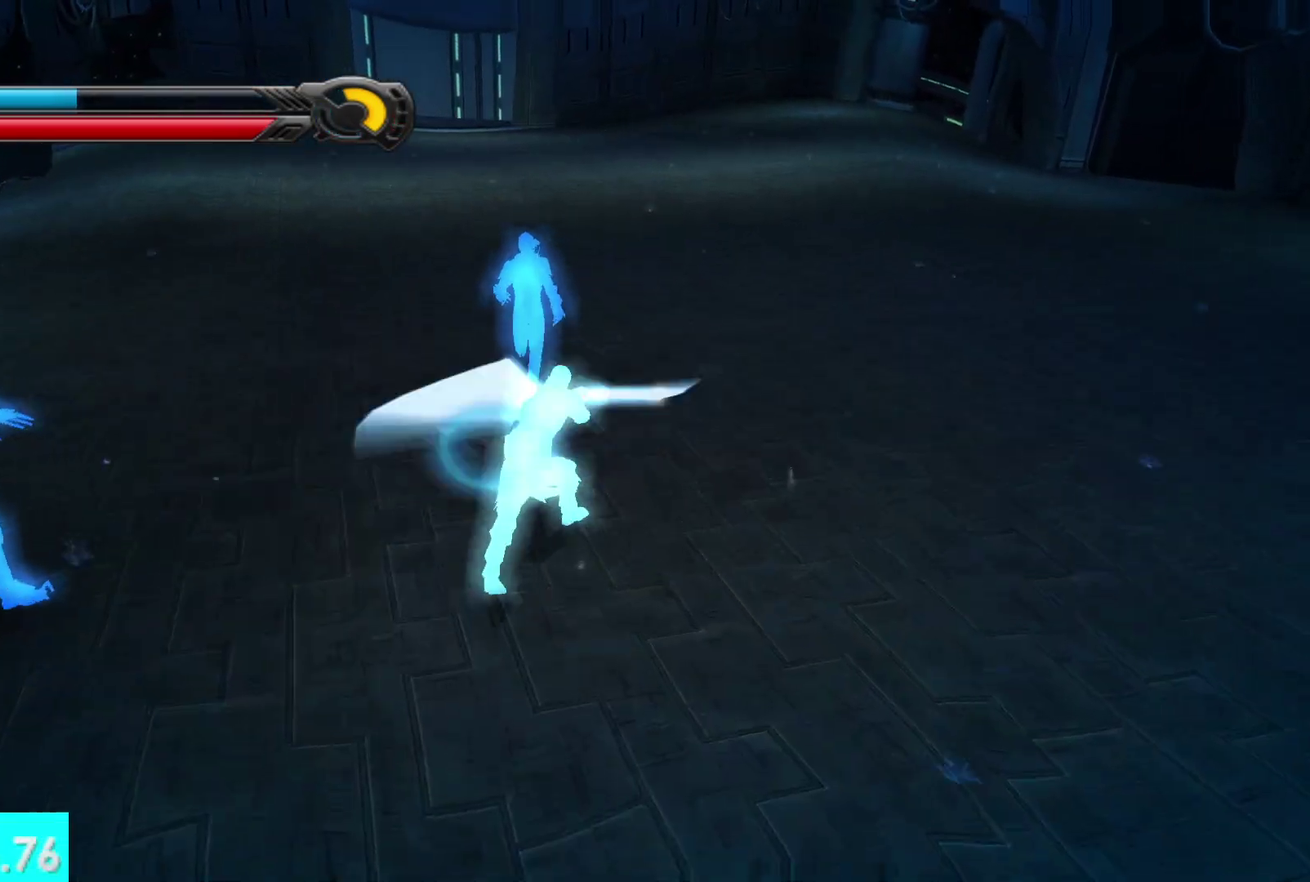
{"buttons": [], "left_stick": "center", "right_stick": "left", "events": [[33, "X", "up"], [433, "left_stick", "up-left"], [433, "right_stick", "left"], [483, "left_stick", "center"]]}
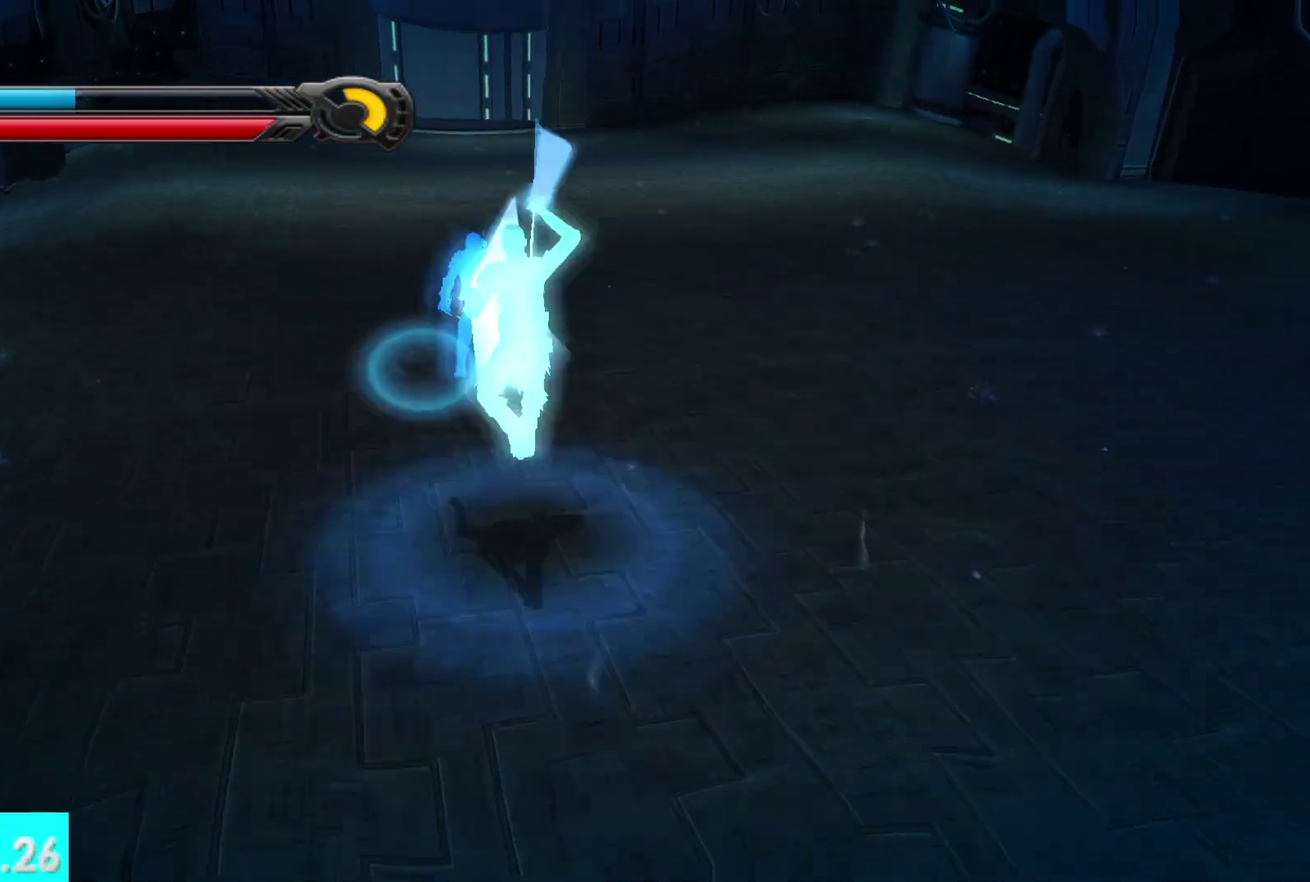
{"buttons": [], "left_stick": "down-left", "right_stick": "left", "events": [[83, "left_stick", "down"], [233, "left_stick", "down-left"], [267, "right_stick", "center"], [467, "right_stick", "left"]]}
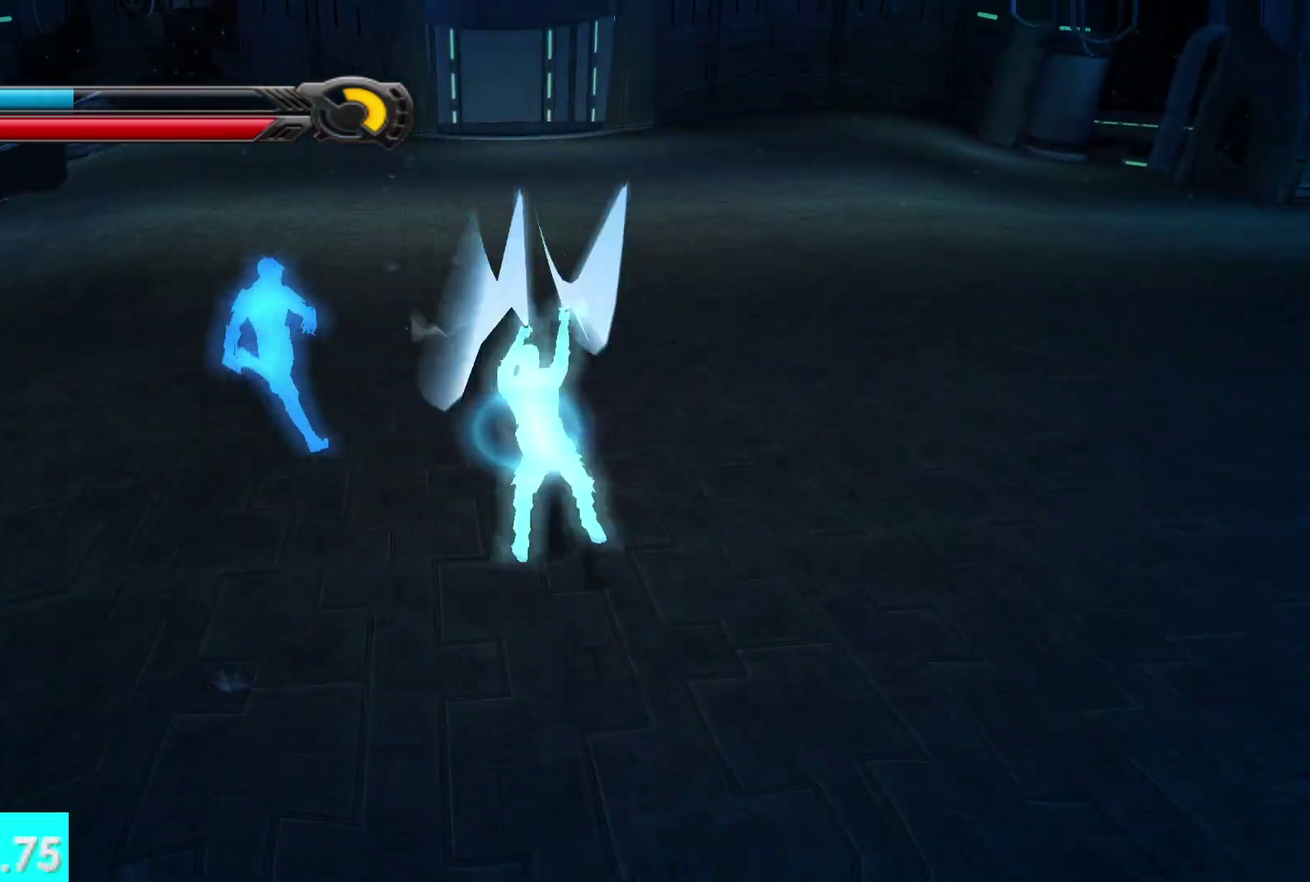
{"buttons": [], "left_stick": "up", "right_stick": "up-left", "events": [[117, "left_stick", "up-left"], [167, "X", "down"], [267, "X", "up"], [267, "left_stick", "up"], [317, "right_stick", "center"], [367, "X", "down"], [450, "right_stick", "left"], [467, "X", "up"], [500, "right_stick", "up-left"]]}
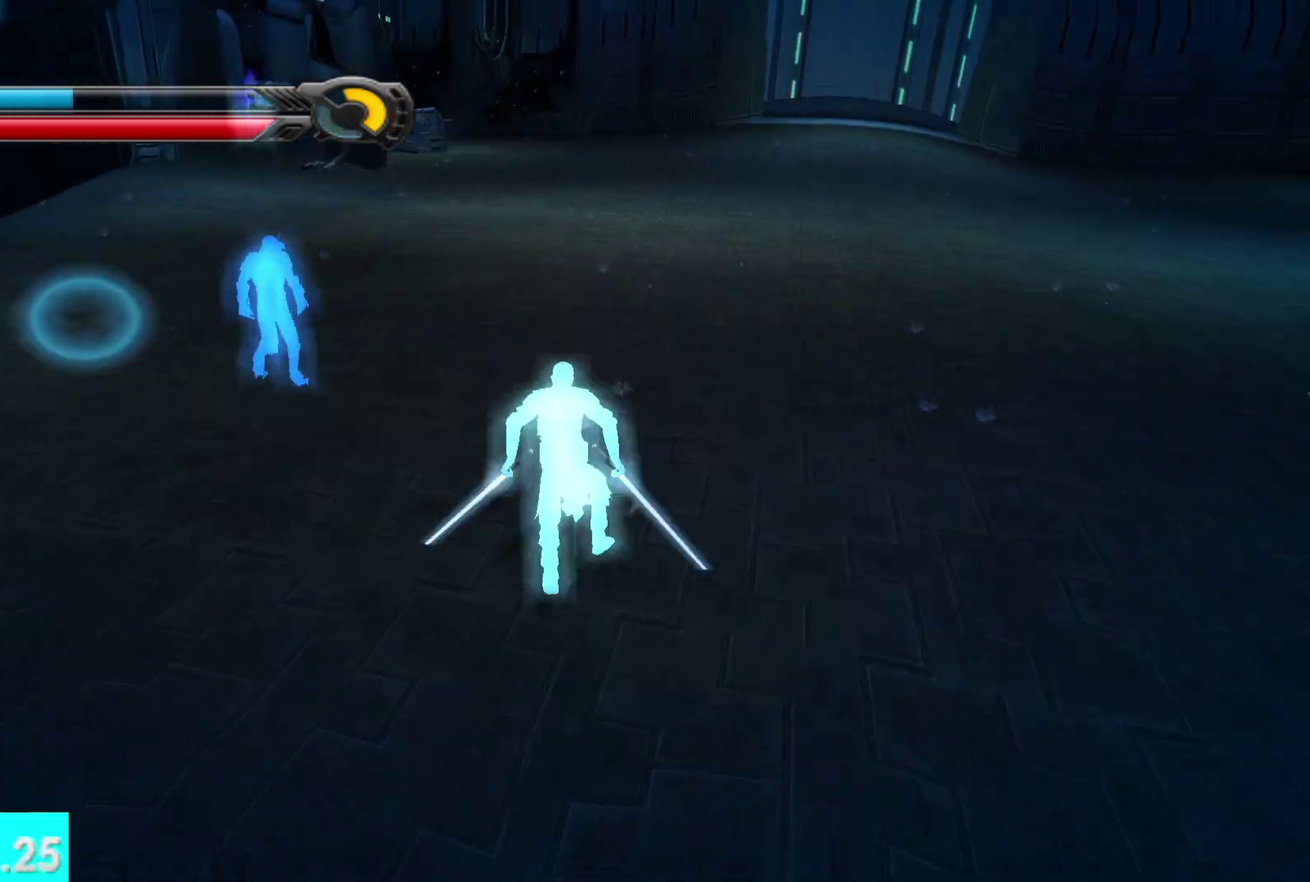
{"buttons": ["X"], "left_stick": "up-left", "right_stick": "left", "events": [[33, "X", "down"], [133, "X", "up"], [133, "left_stick", "up-left"], [133, "right_stick", "left"], [233, "X", "down"], [267, "right_stick", "up-left"], [333, "X", "up"], [333, "right_stick", "left"], [417, "X", "down"]]}
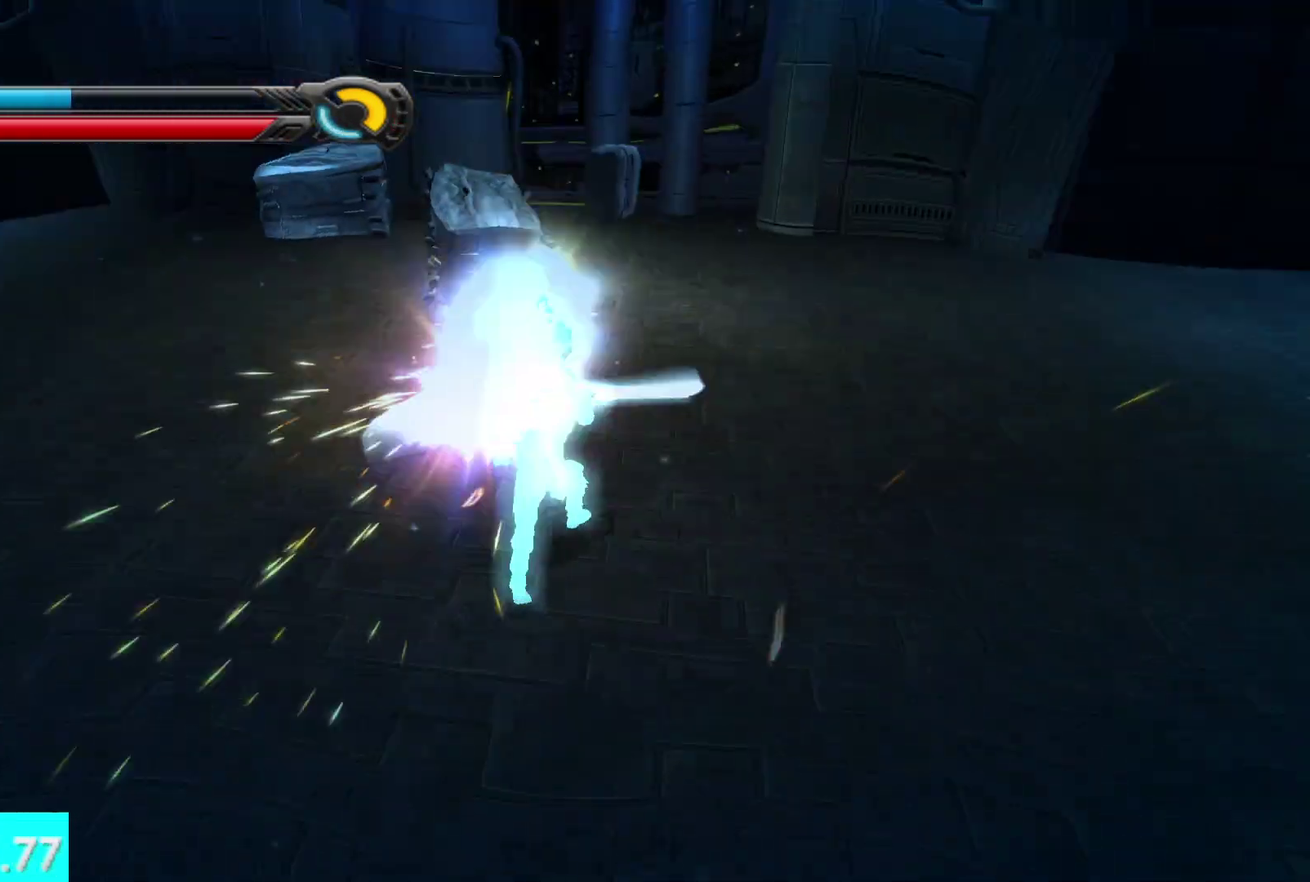
{"buttons": [], "left_stick": "up", "right_stick": "left", "events": [[17, "X", "up"], [17, "right_stick", "up-left"], [83, "X", "down"], [83, "left_stick", "up"], [117, "right_stick", "left"], [183, "X", "up"], [267, "X", "down"], [367, "X", "up"]]}
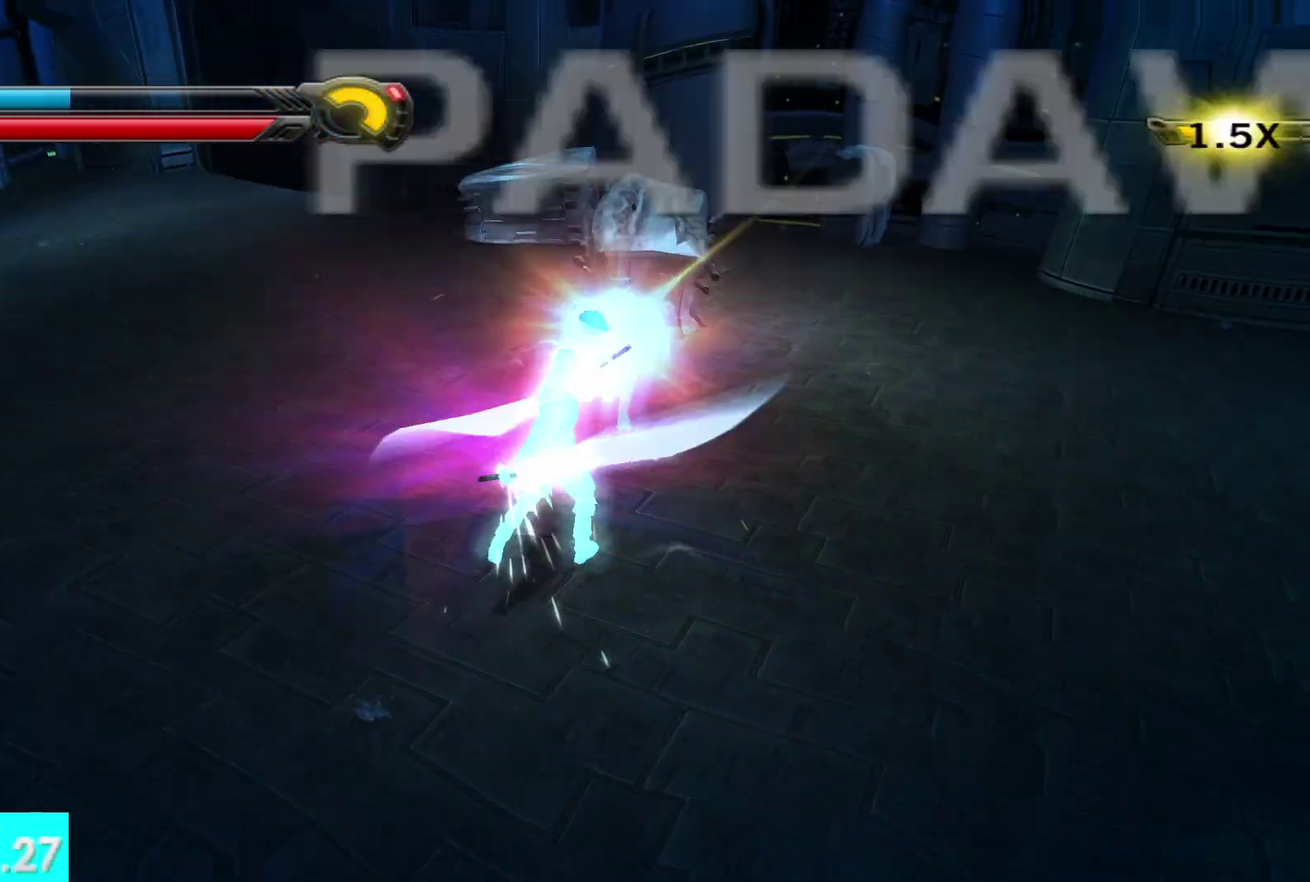
{"buttons": ["L3"], "left_stick": "center", "right_stick": "up-left", "events": [[83, "left_stick", "center"], [433, "L3", "down"], [450, "right_stick", "up-left"]]}
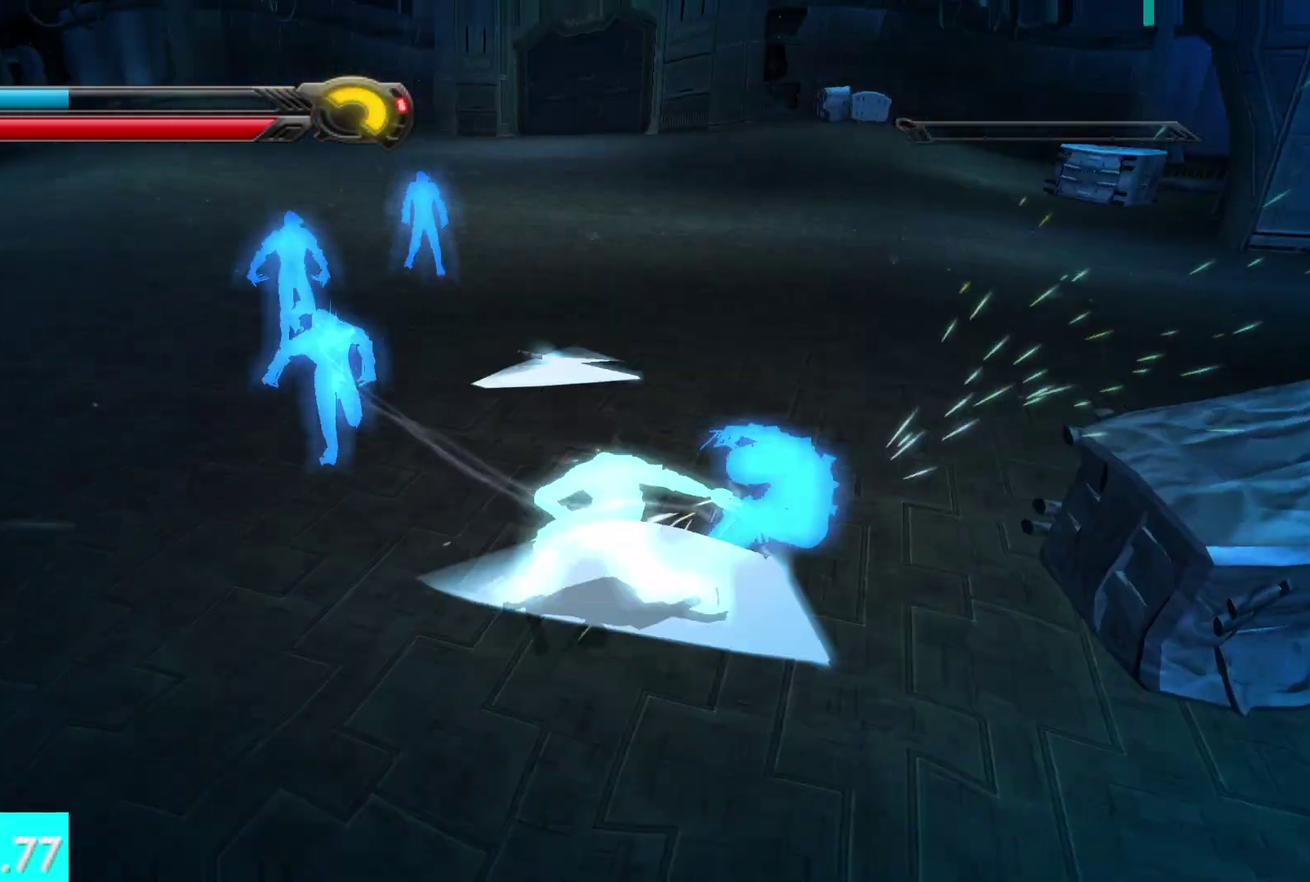
{"buttons": ["L3"], "left_stick": "center", "right_stick": "up-left", "events": [[83, "right_stick", "up"], [167, "X", "down"], [217, "right_stick", "up-left"], [267, "X", "up"], [267, "left_stick", "down-left"], [333, "left_stick", "center"]]}
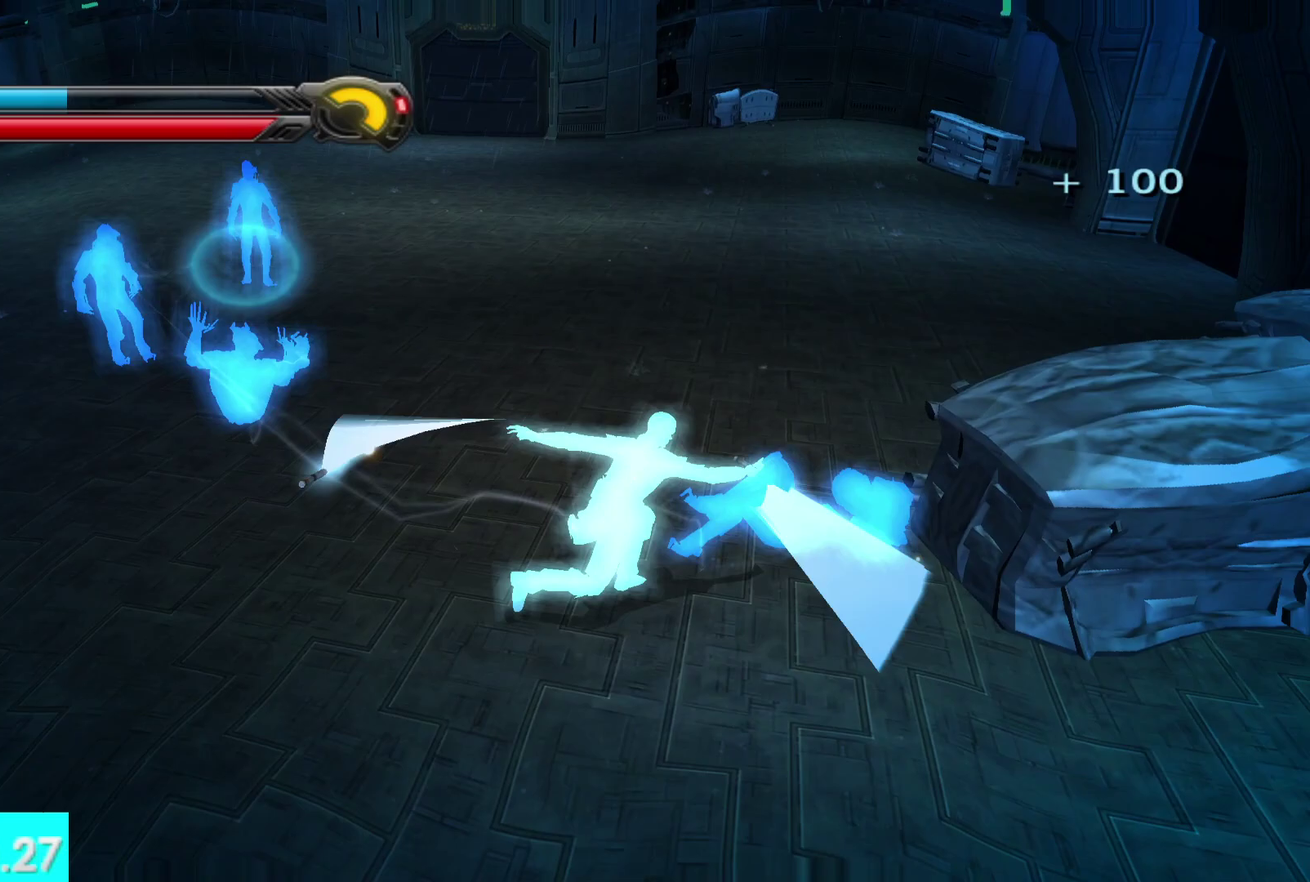
{"buttons": [], "left_stick": "center", "right_stick": "up-left"}
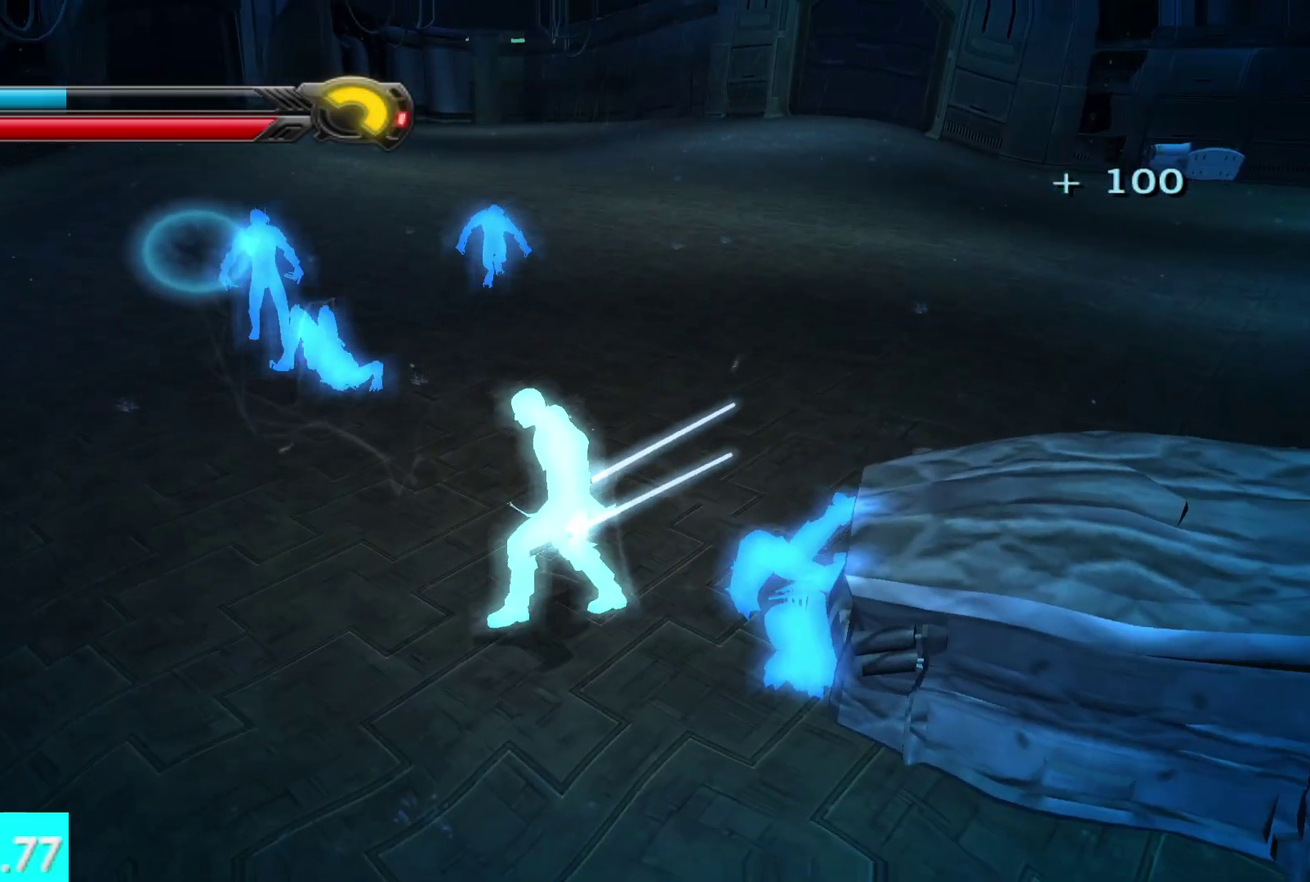
{"buttons": [], "left_stick": "center", "right_stick": "center", "events": [[317, "X", "down"], [333, "right_stick", "up"], [433, "X", "up"], [467, "right_stick", "center"]]}
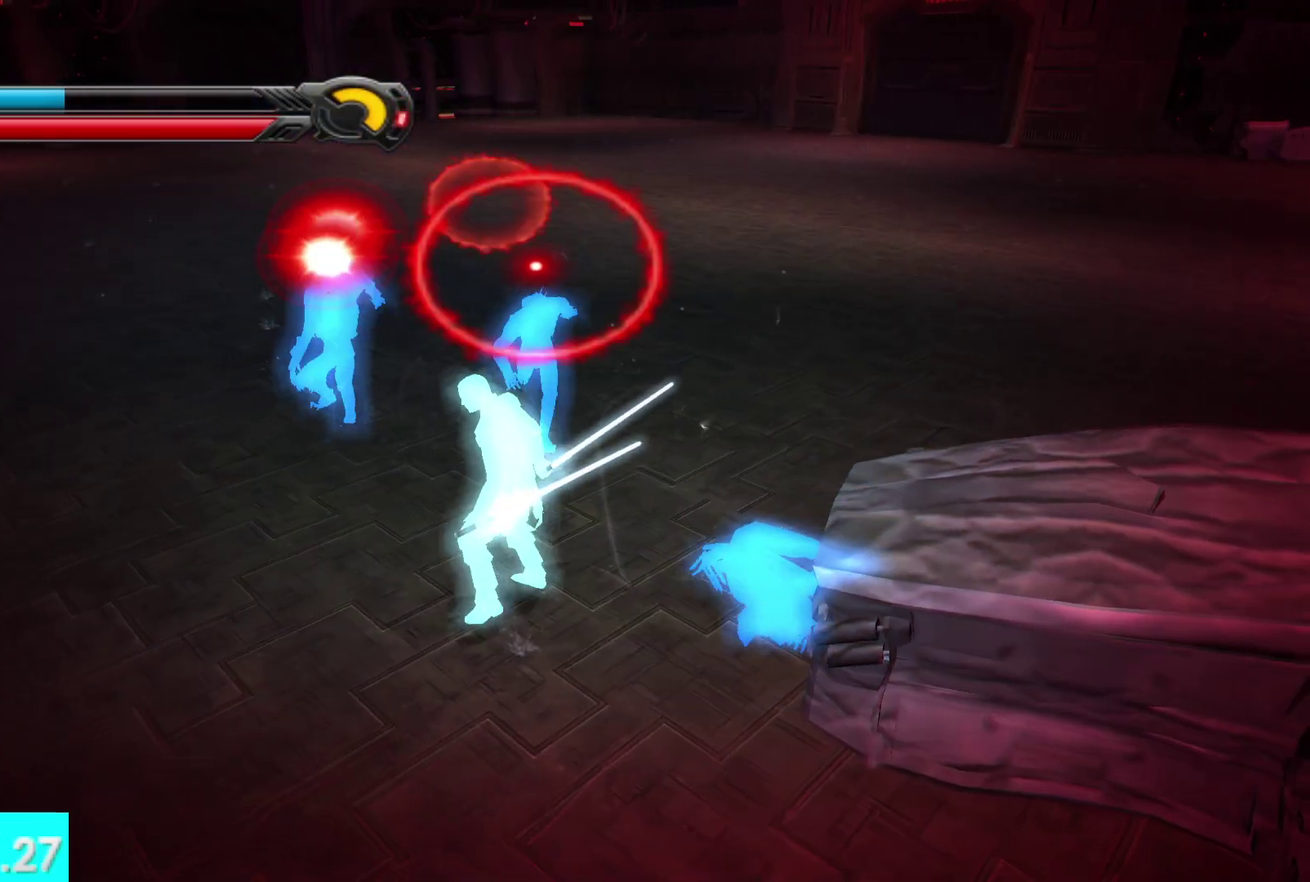
{"buttons": ["X"], "left_stick": "center", "right_stick": "center", "events": [[33, "X", "down"], [167, "X", "up"], [267, "X", "down"], [367, "X", "up"], [467, "X", "down"]]}
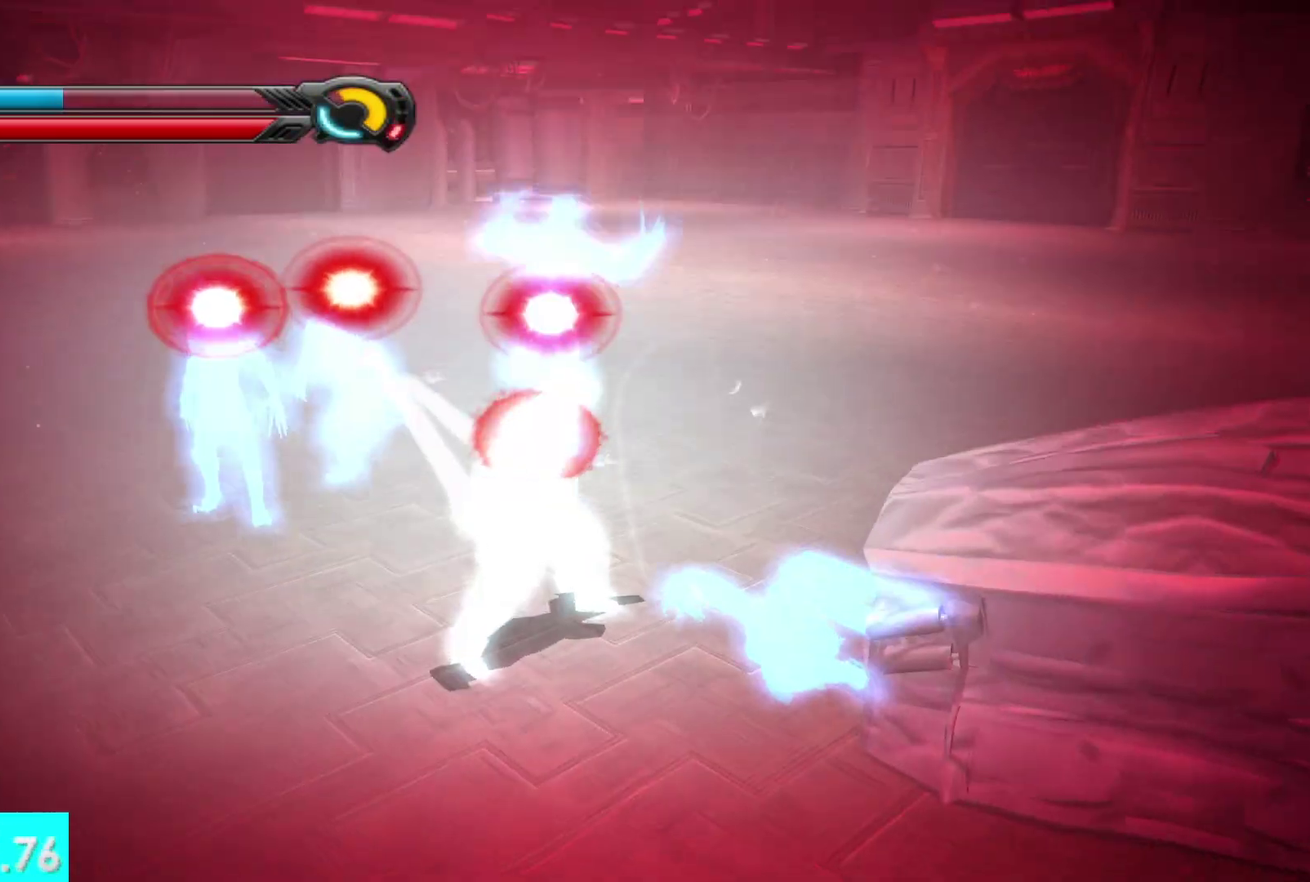
{"buttons": [], "left_stick": "center", "right_stick": "center", "events": [[67, "X", "up"], [417, "right_stick", "down"], [483, "right_stick", "center"]]}
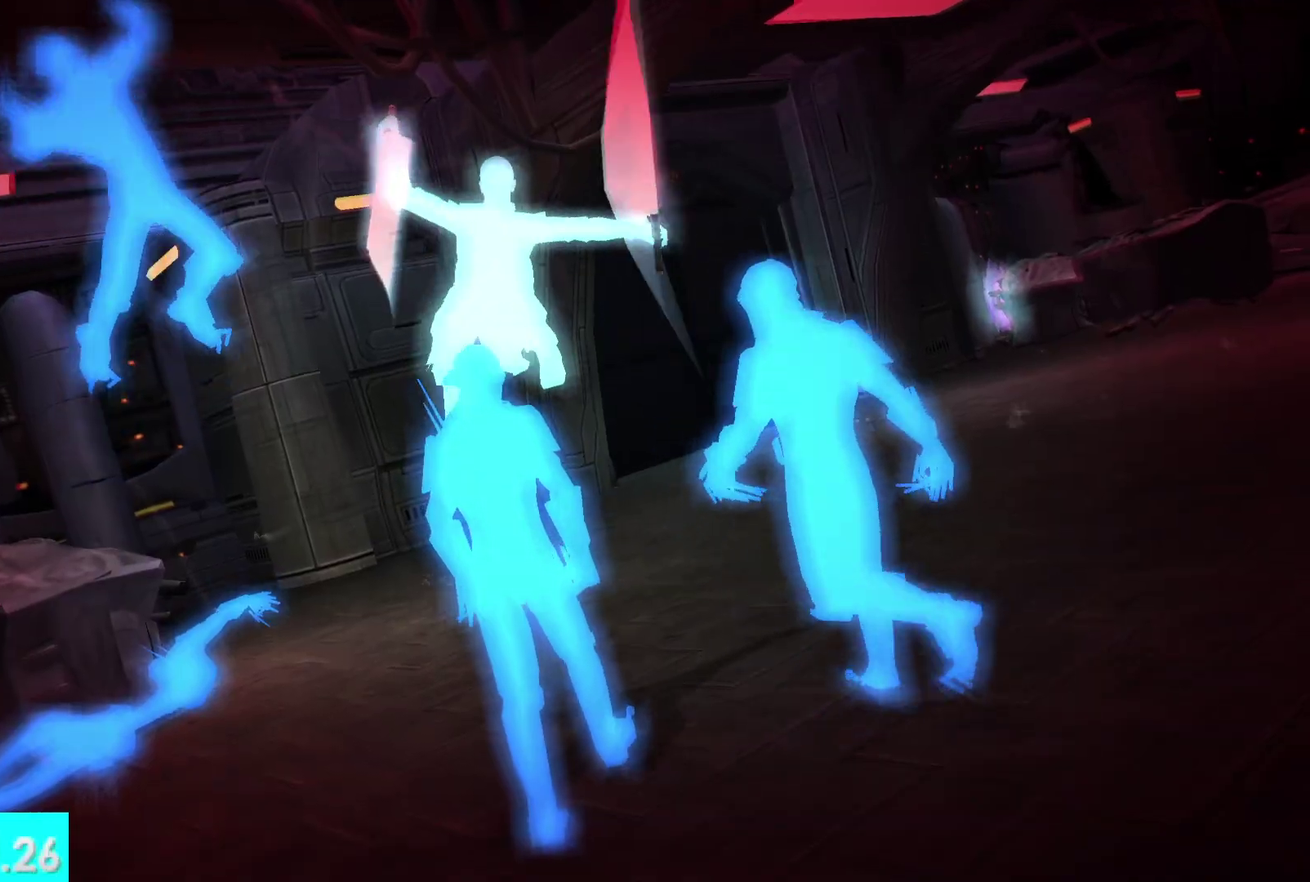
{"buttons": [], "left_stick": "down", "right_stick": "center", "events": [[383, "left_stick", "down"]]}
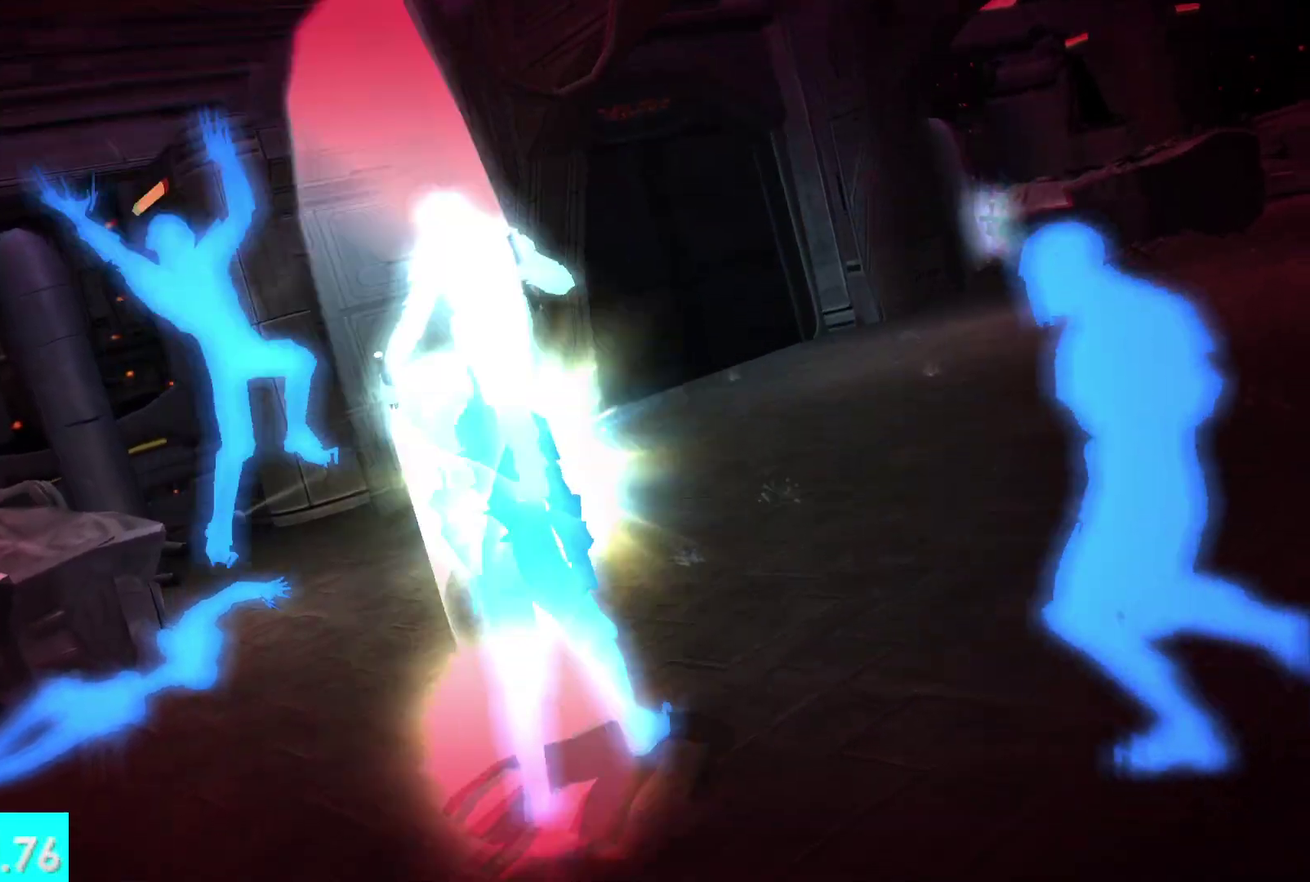
{"buttons": [], "left_stick": "down", "right_stick": "center", "events": [[333, "left_stick", "down-left"], [483, "left_stick", "down"]]}
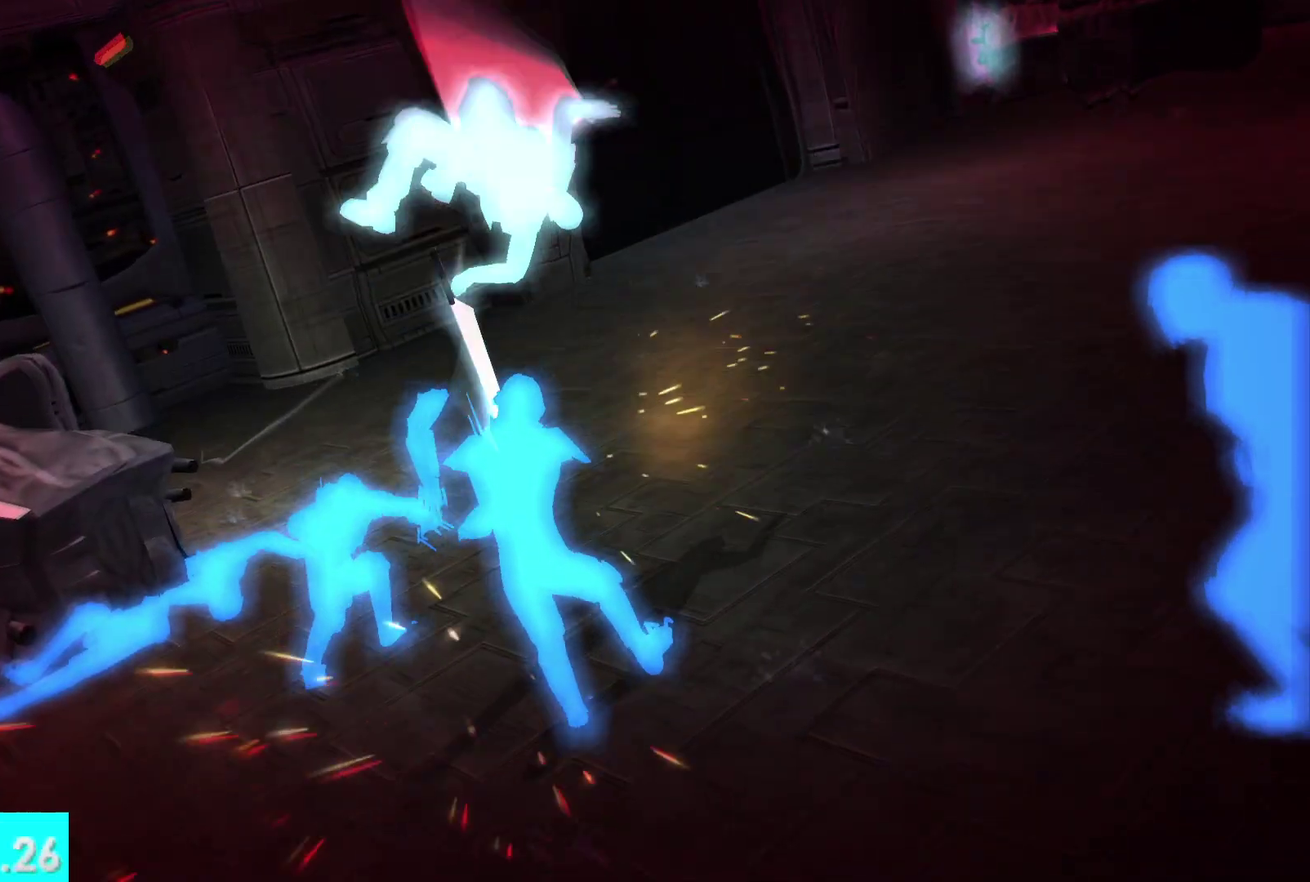
{"buttons": [], "left_stick": "down", "right_stick": "center", "events": []}
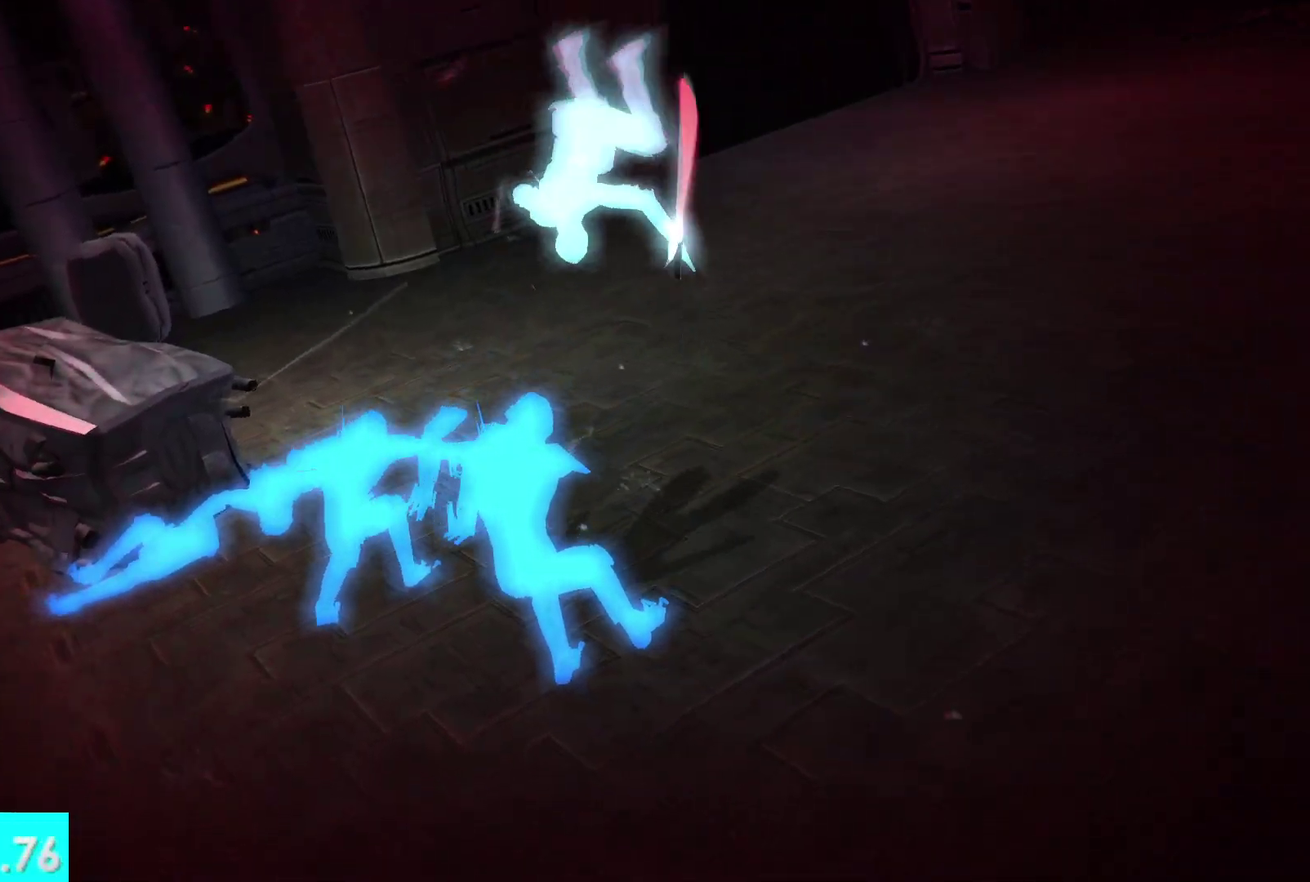
{"buttons": [], "left_stick": "down", "right_stick": "center", "events": []}